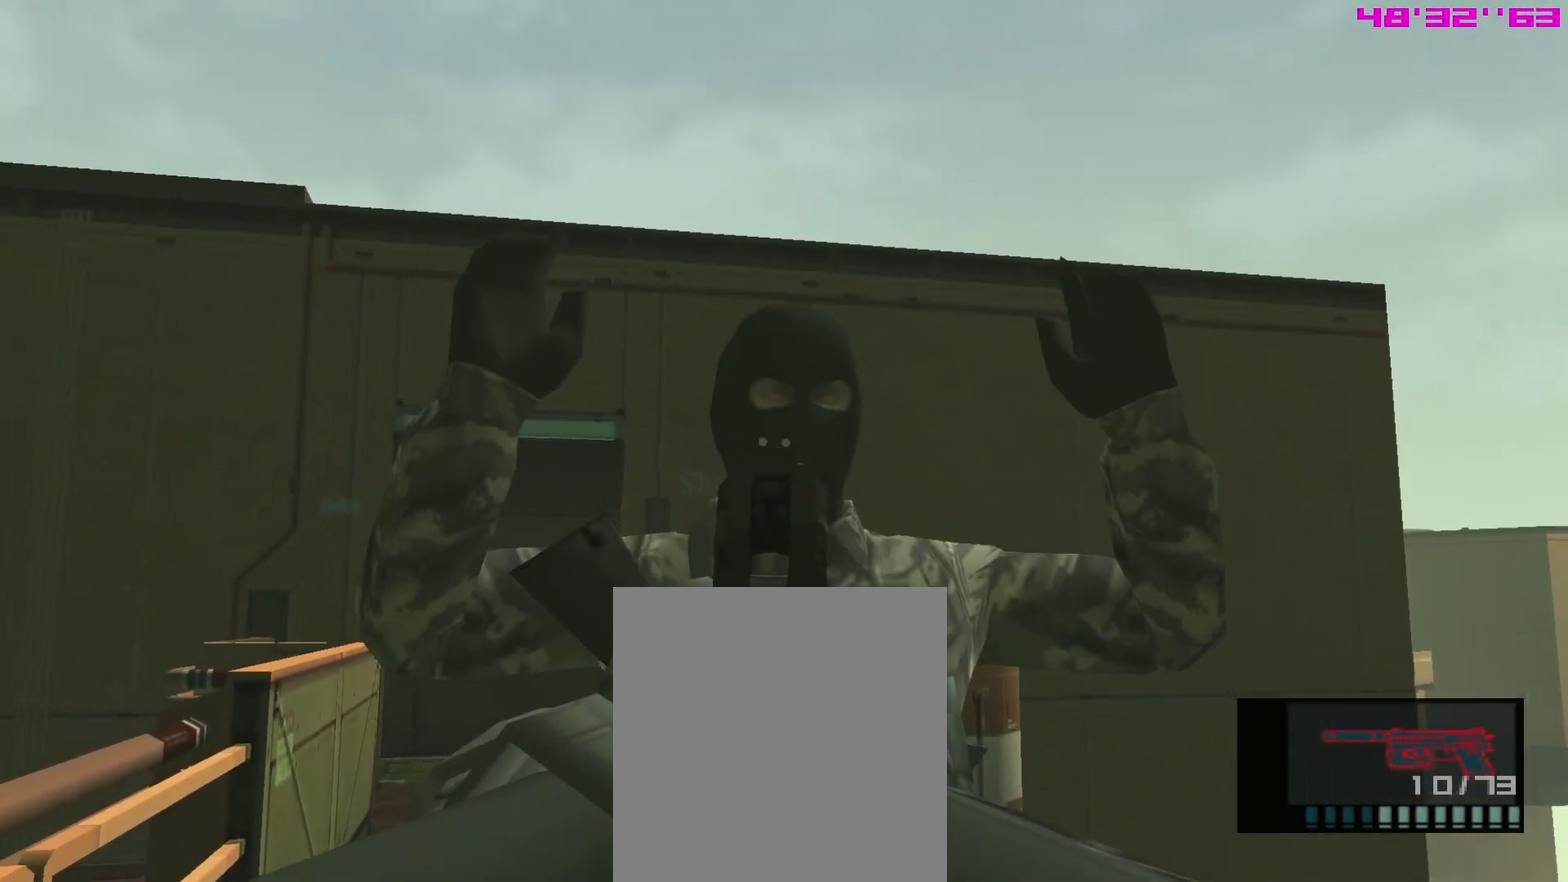
Gameplay with a controller (PlayStation layout); each line is a JSON object with the inputs held at the frame after it (dt_ms = milliseconds from this image to that frame). "events" lists button and stick changes between this image and that frame as [ms after this image, input, new state], when the widget could be followed in between. This overlay highlights the sticks when they move; stick clicks (L3 R3) are not distinguishable. Not read: L3 R3.
{"dt_ms": 500, "buttons": ["SQUARE", "R1"], "left_stick": "center", "right_stick": "center"}
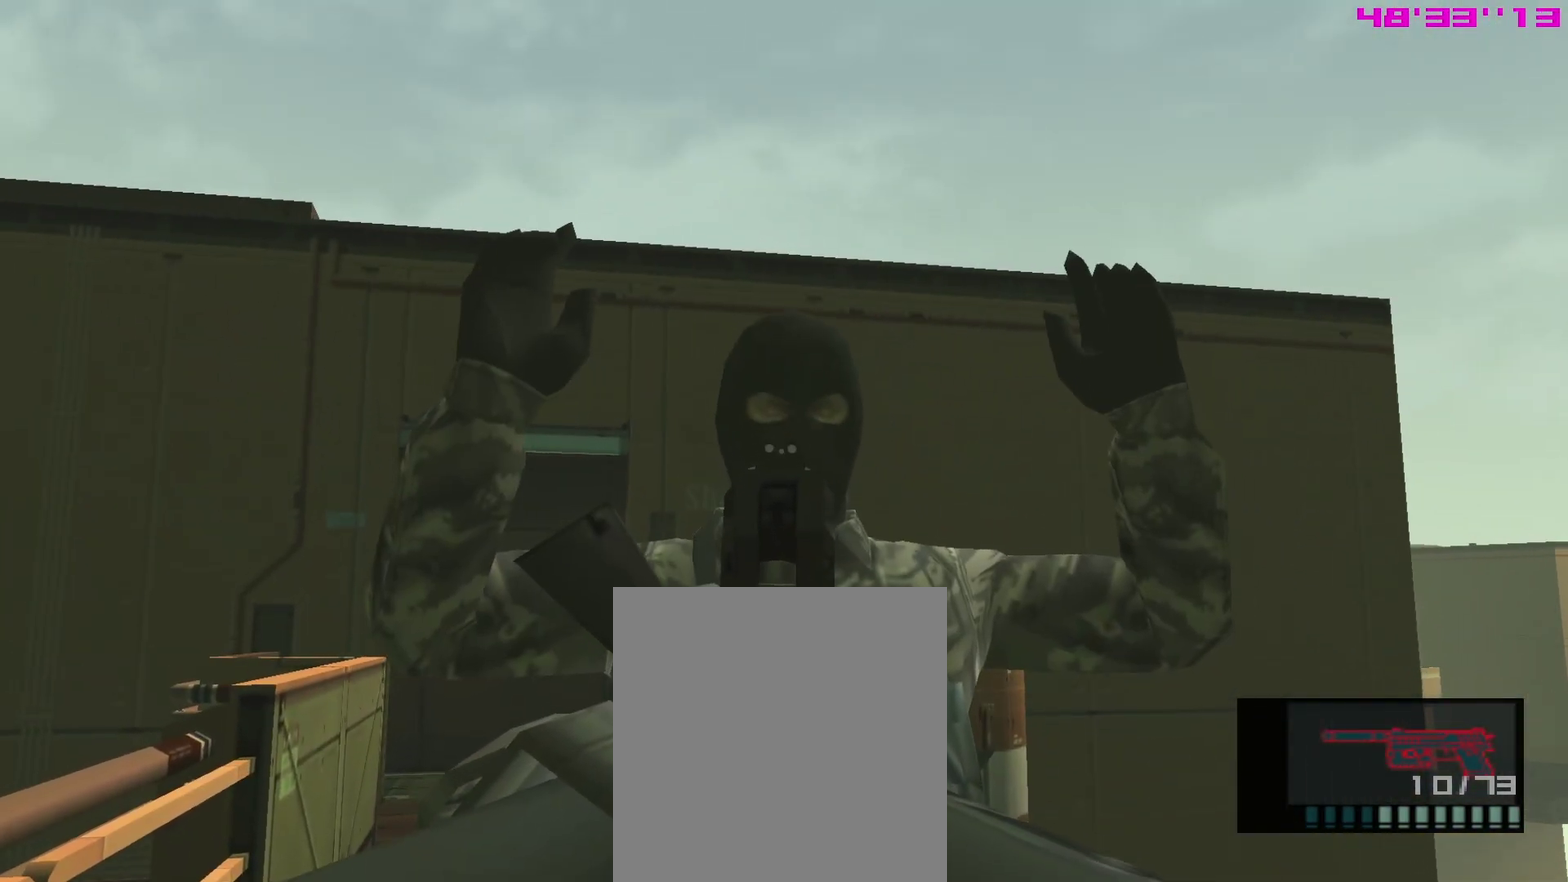
{"dt_ms": 500, "buttons": ["SQUARE", "R1"], "left_stick": "center", "right_stick": "center", "events": []}
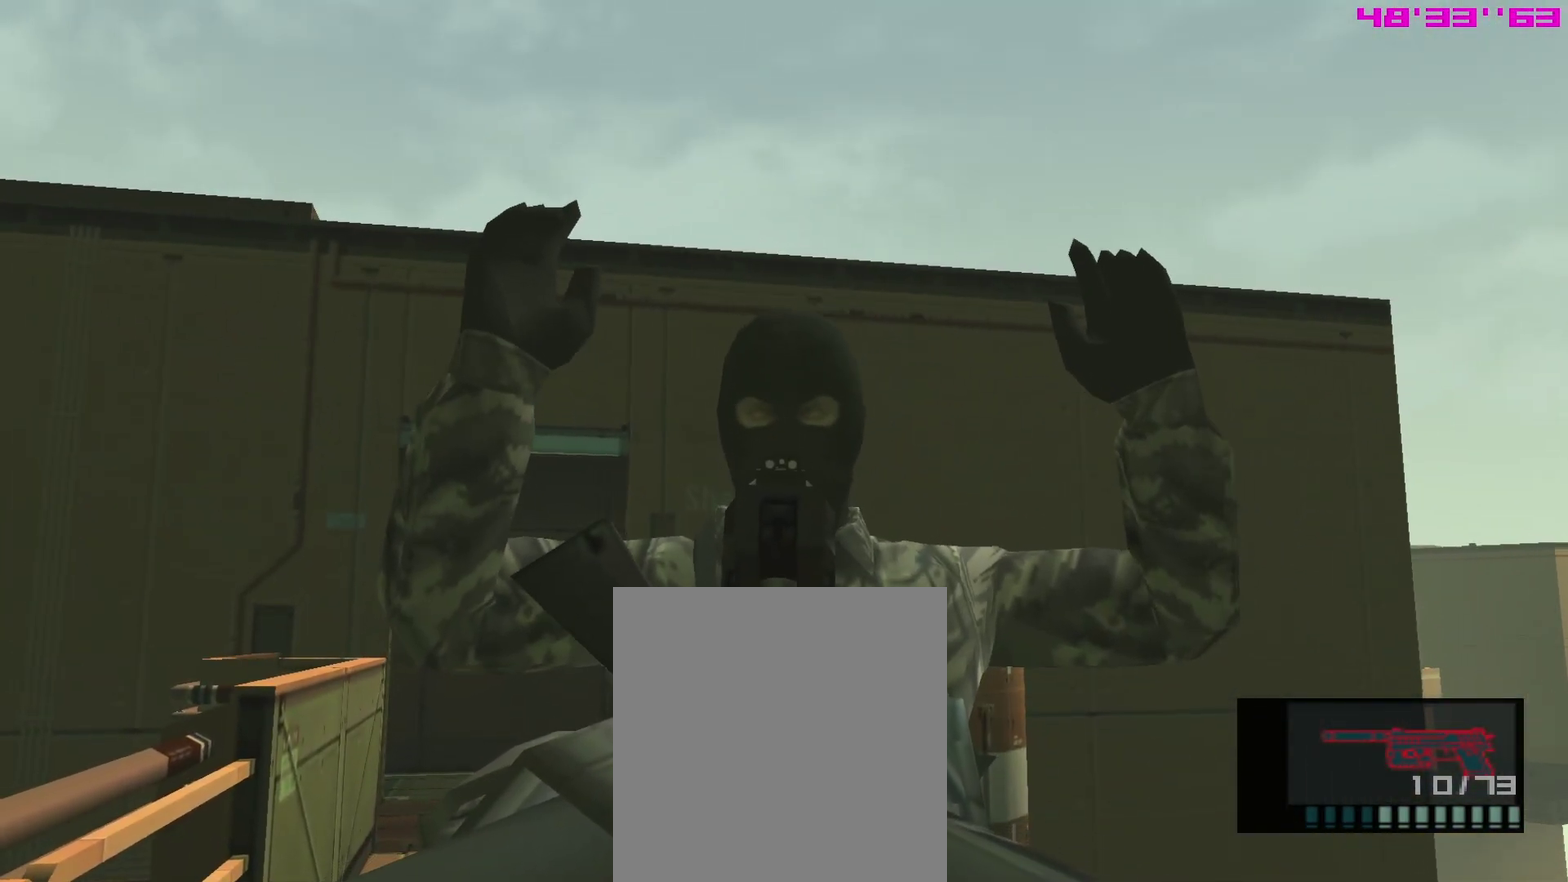
{"dt_ms": 500, "buttons": ["SQUARE", "R1"], "left_stick": "center", "right_stick": "center", "events": []}
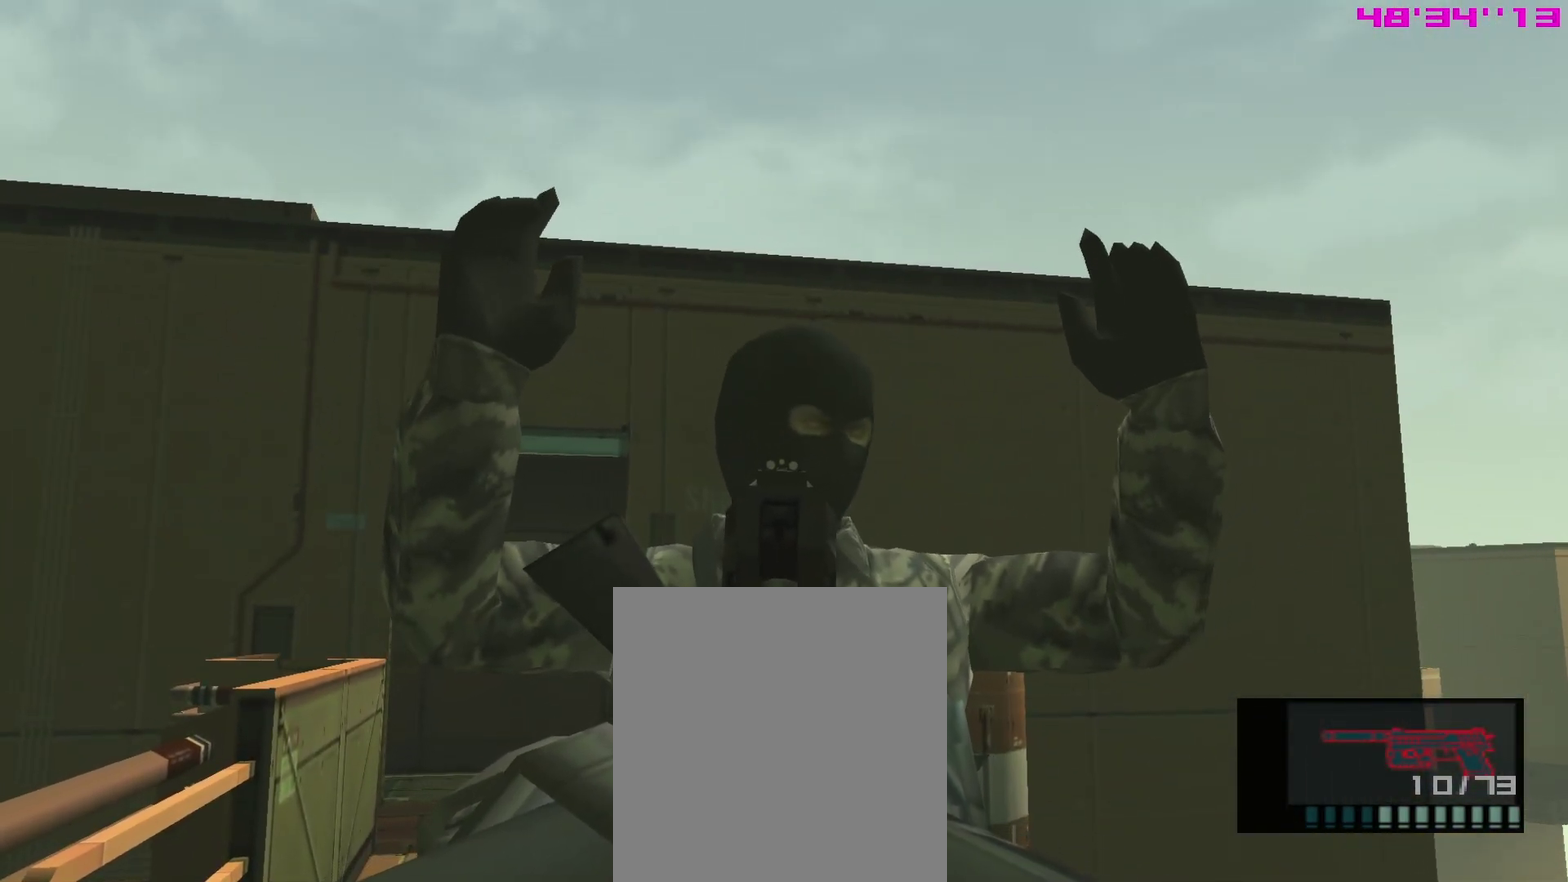
{"dt_ms": 500, "buttons": ["SQUARE", "R1"], "left_stick": "center", "right_stick": "center", "events": []}
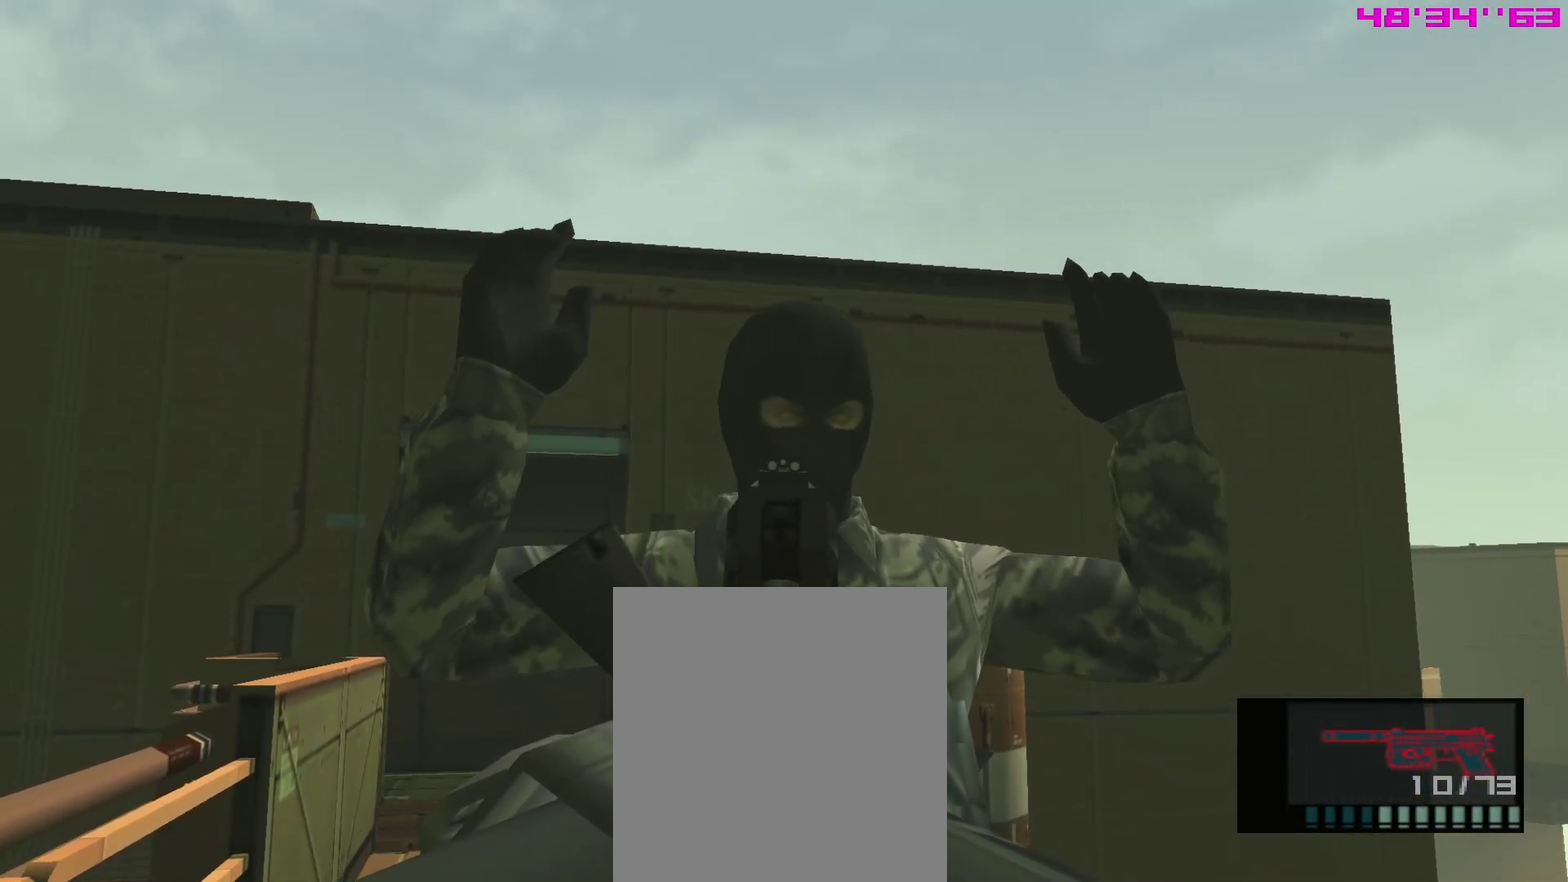
{"dt_ms": 700, "buttons": ["SQUARE", "R1"], "left_stick": "center", "right_stick": "center", "events": []}
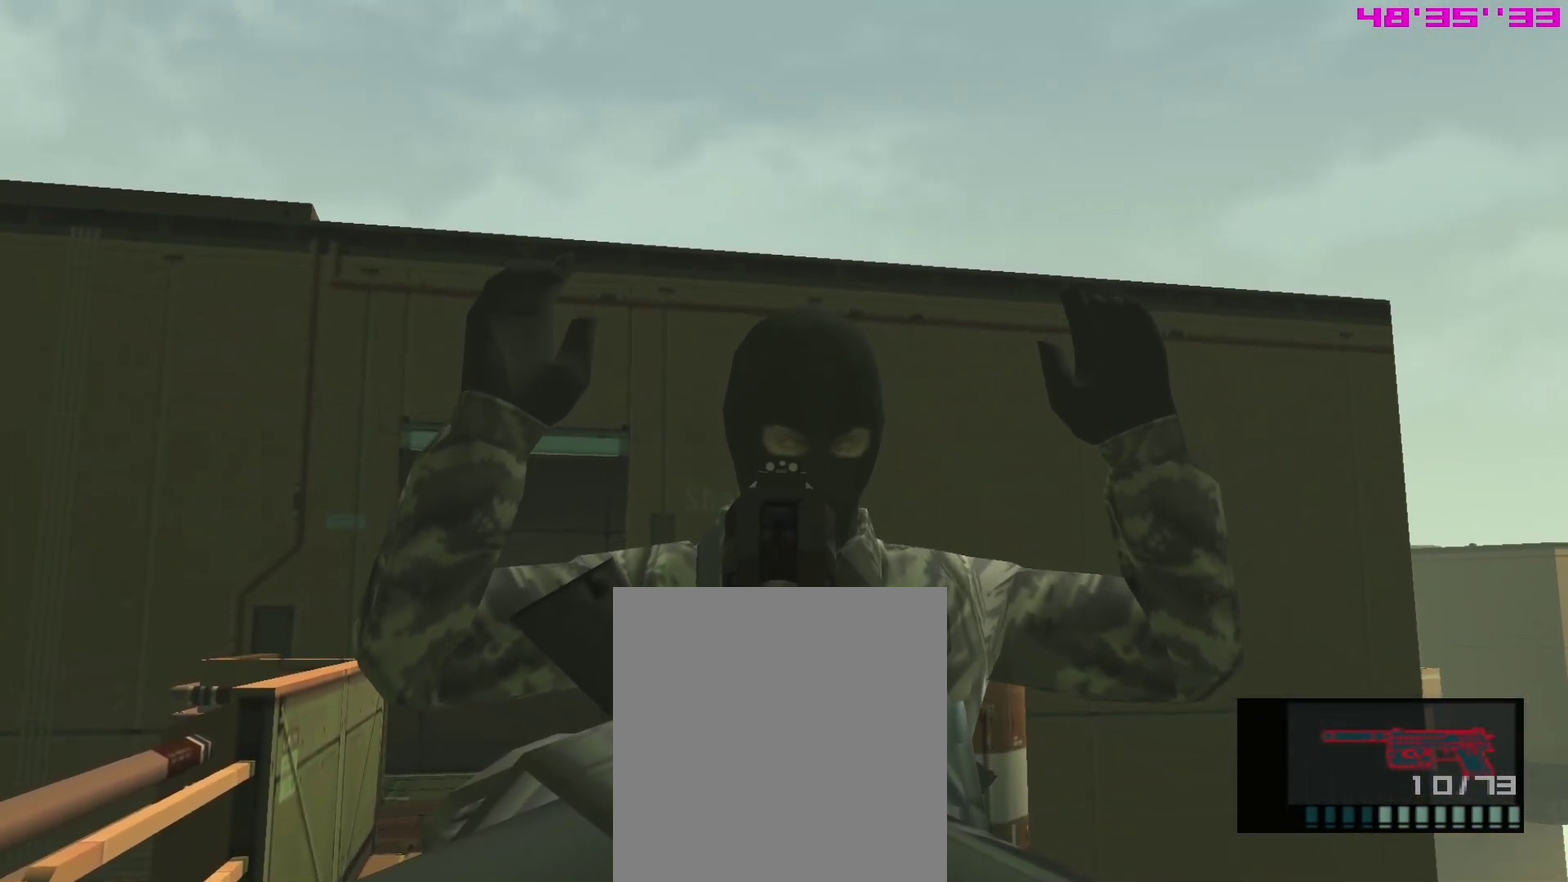
{"dt_ms": 300, "buttons": ["SQUARE", "R1"], "left_stick": "center", "right_stick": "center", "events": []}
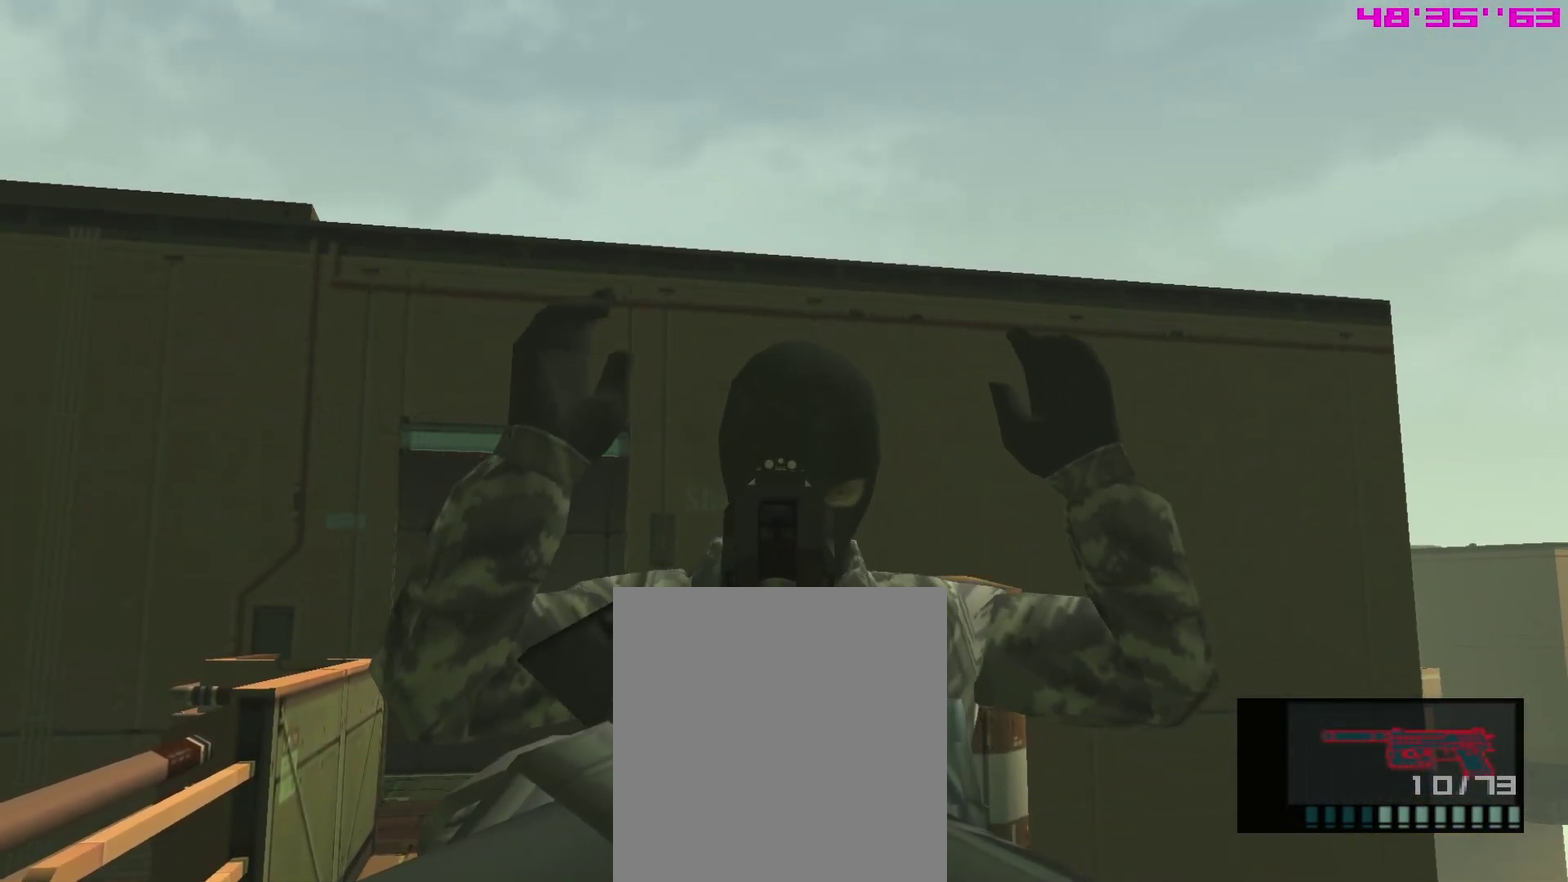
{"dt_ms": 600, "buttons": ["R1"], "left_stick": "center", "right_stick": "center", "events": [[600, "SQUARE", "up"]]}